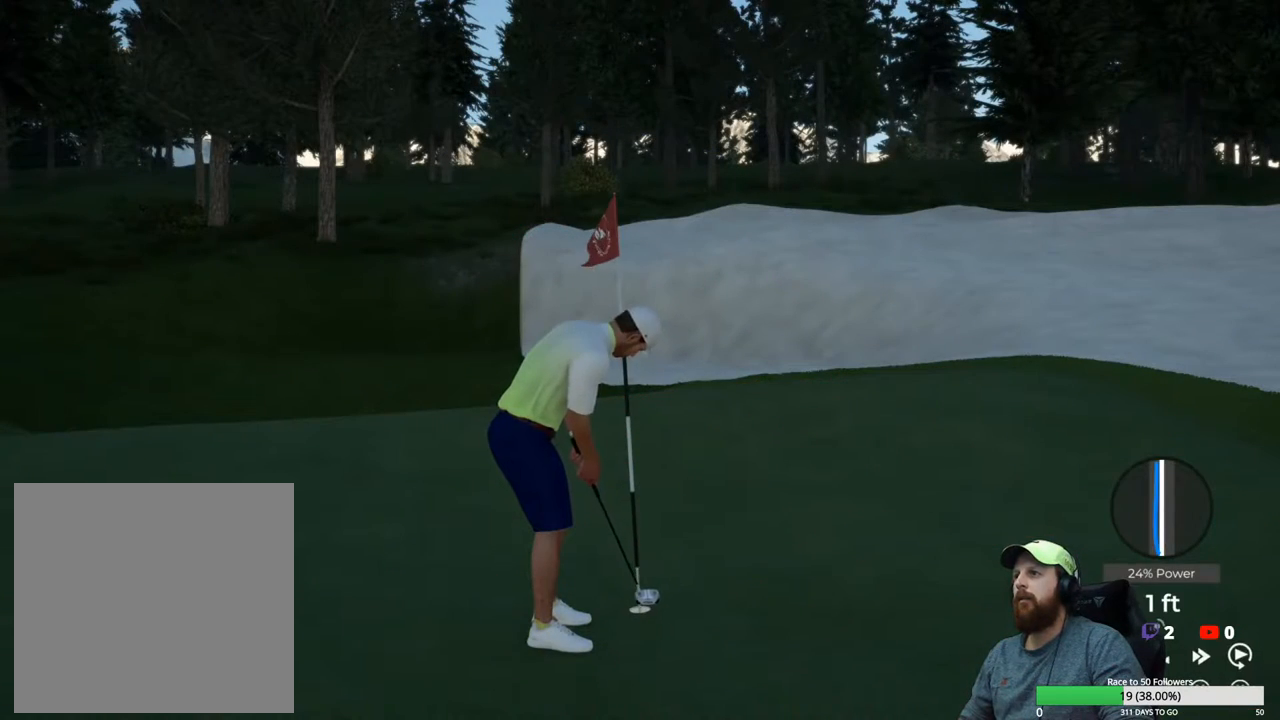
Gameplay with a controller (Xbox layout); each line is a JSON object with the inputs held at the frame after it. "events" lists button and stick changes between this image and that frame as [ms after this image, input, new state], when the widget could be followed in between.
{"buttons": [], "left_stick": "center", "right_stick": "center", "events": [[217, "A", "down"], [333, "A", "up"]]}
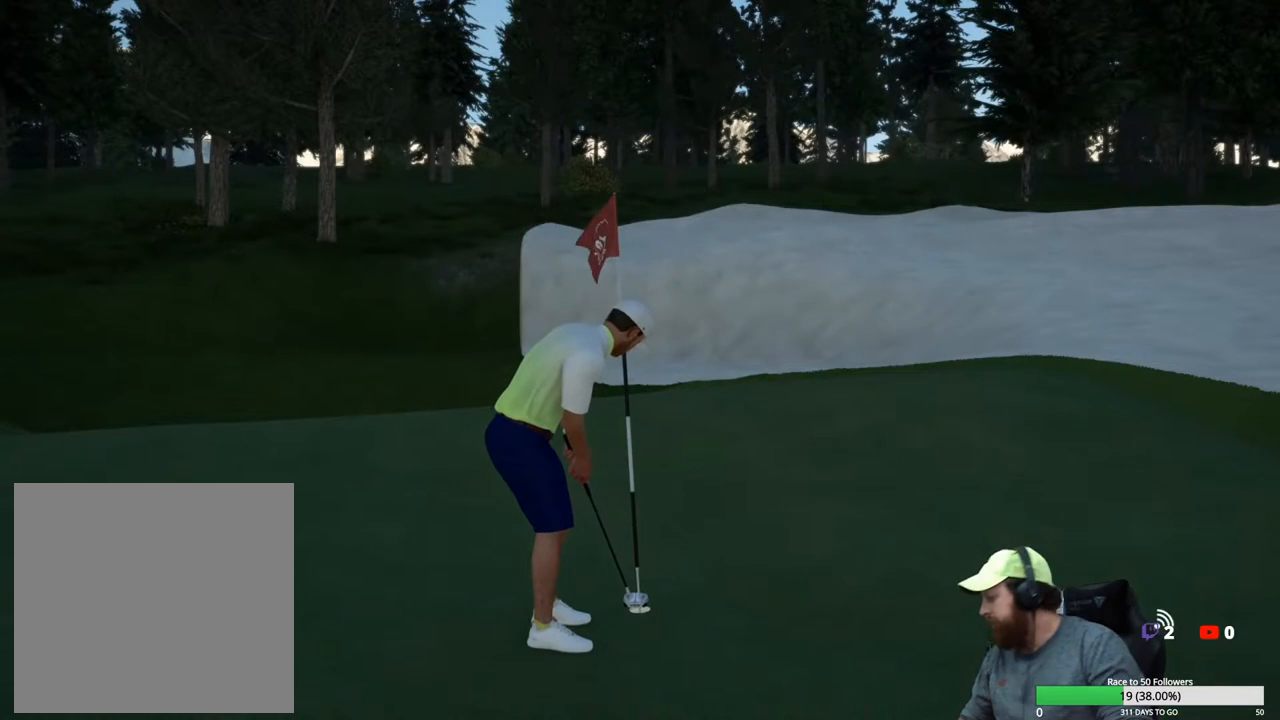
{"buttons": [], "left_stick": "center", "right_stick": "center", "events": []}
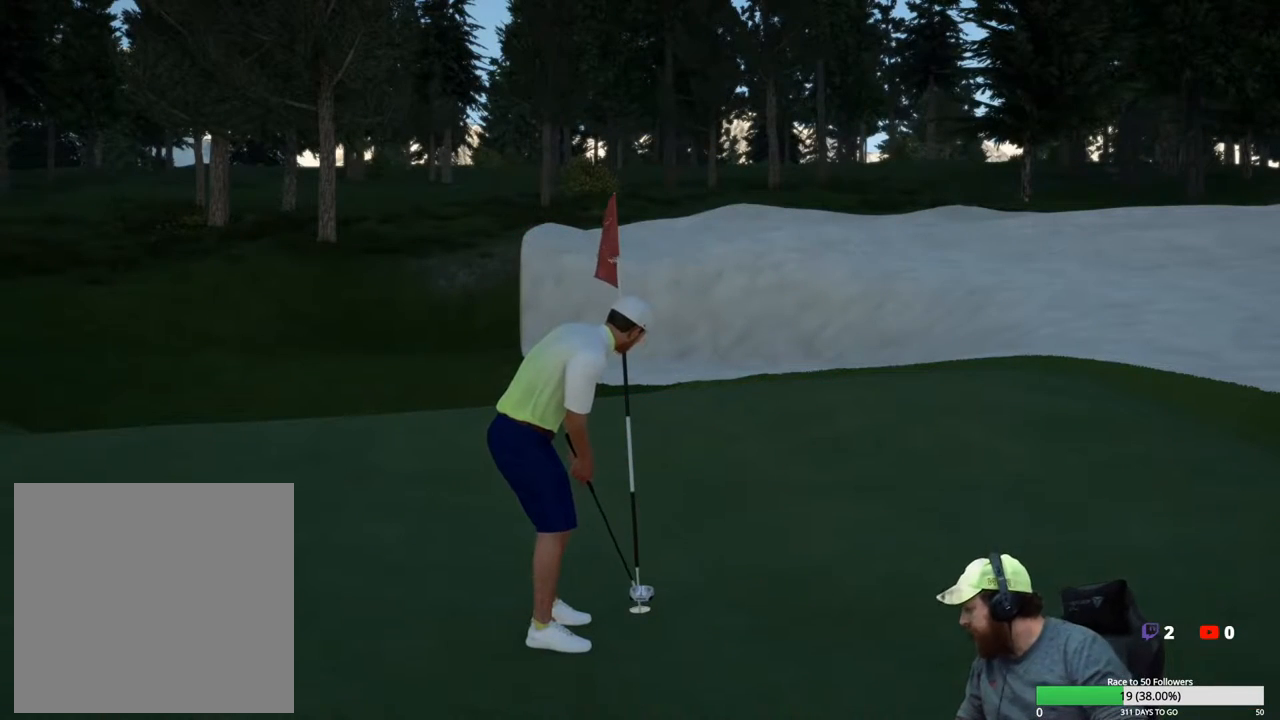
{"buttons": [], "left_stick": "center", "right_stick": "center", "events": [[283, "A", "down"], [400, "A", "up"]]}
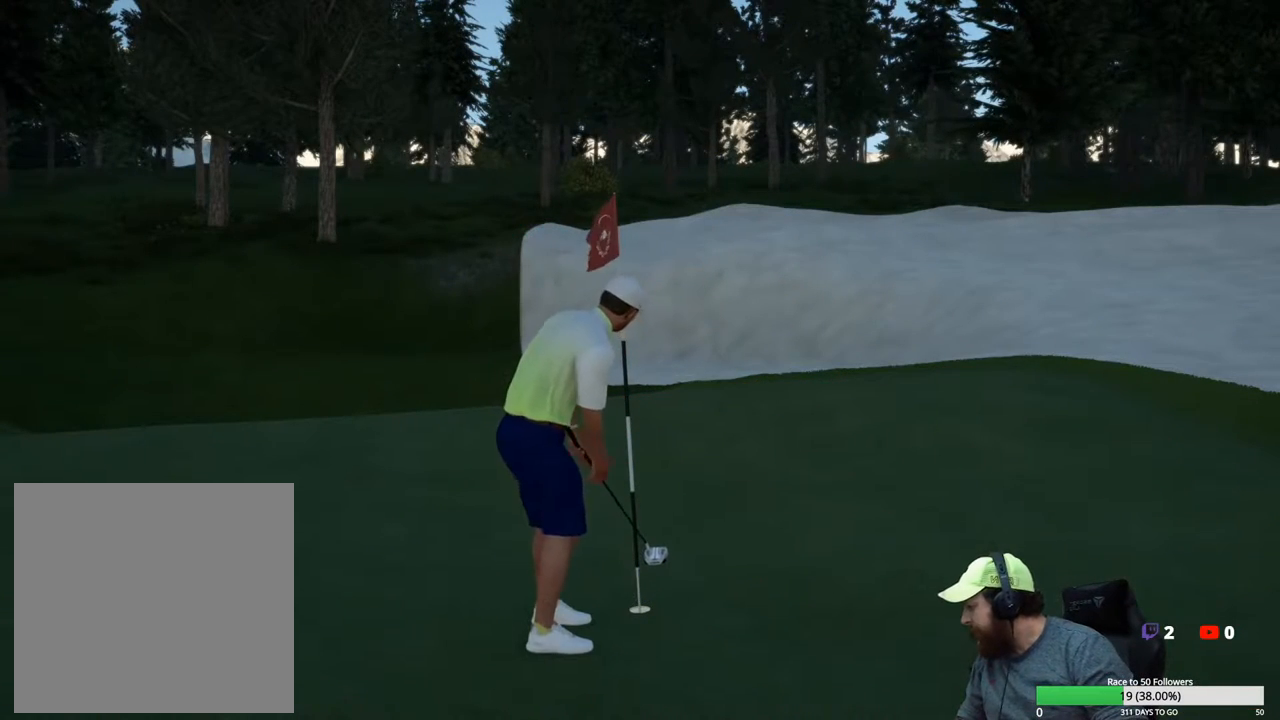
{"buttons": ["A"], "left_stick": "center", "right_stick": "center", "events": [[417, "A", "down"]]}
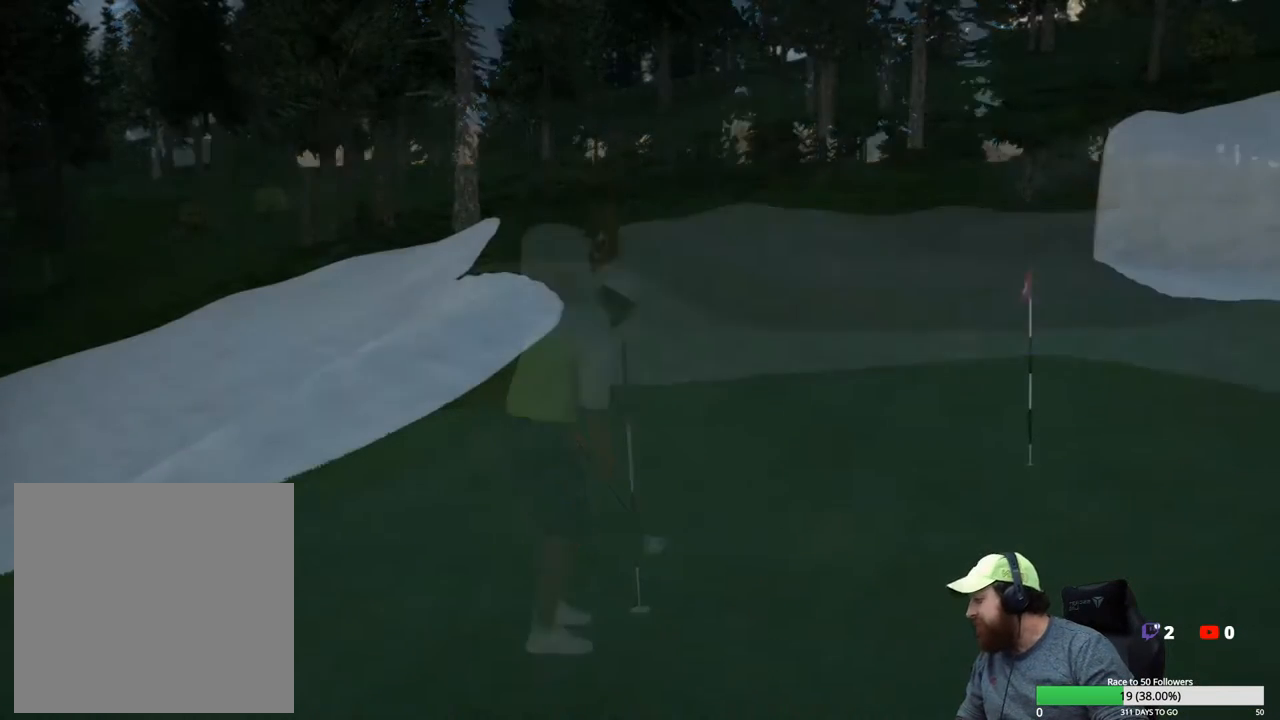
{"buttons": ["A"], "left_stick": "center", "right_stick": "center", "events": [[50, "A", "up"], [500, "A", "down"]]}
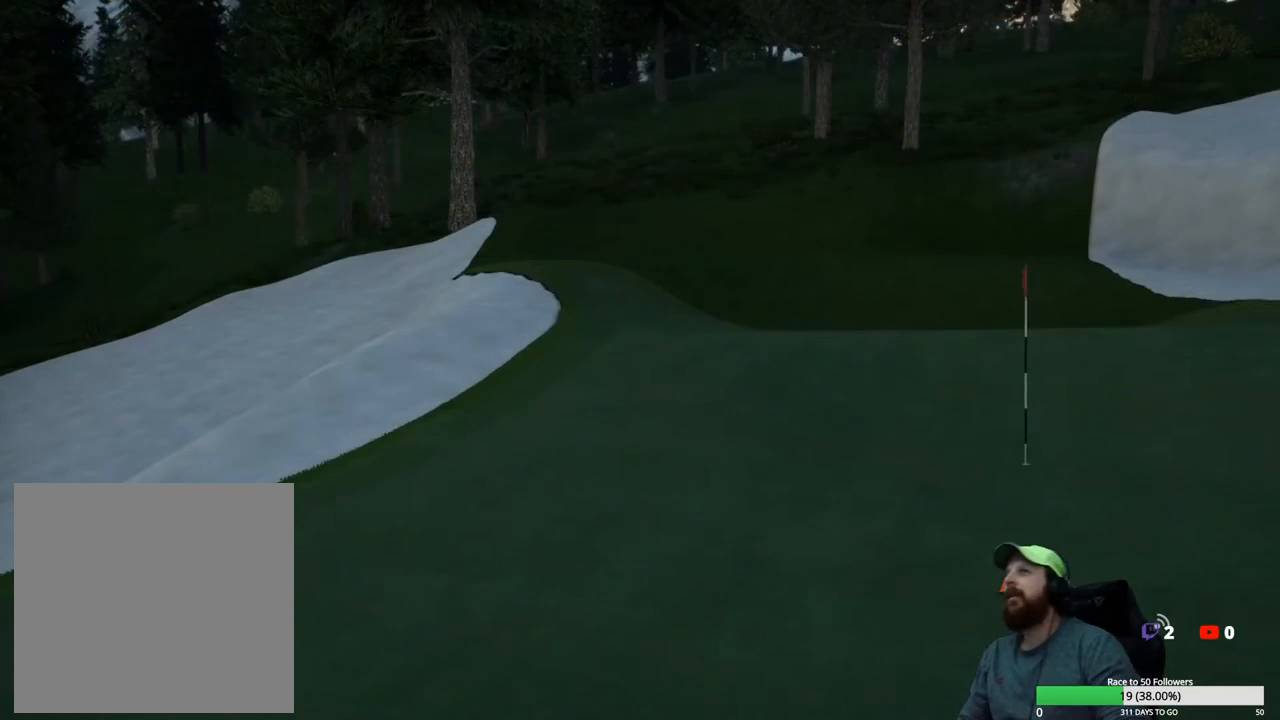
{"buttons": [], "left_stick": "center", "right_stick": "center", "events": [[100, "A", "up"]]}
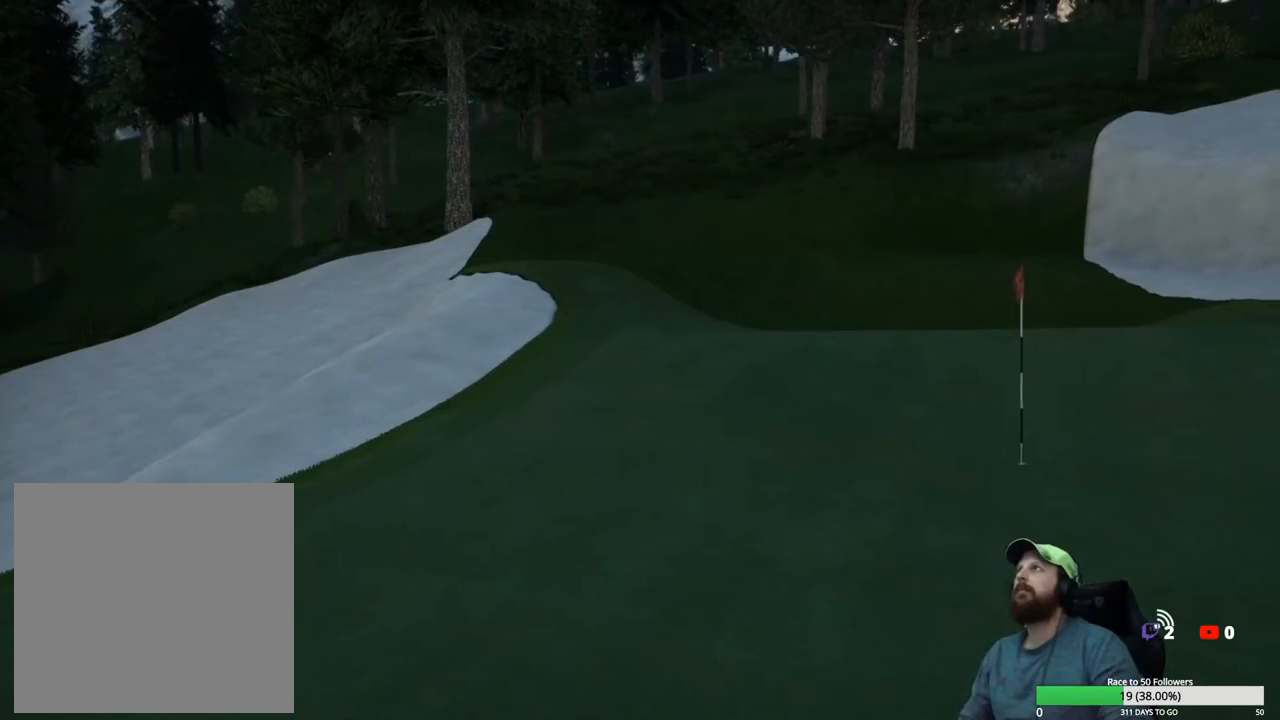
{"buttons": [], "left_stick": "center", "right_stick": "center", "events": []}
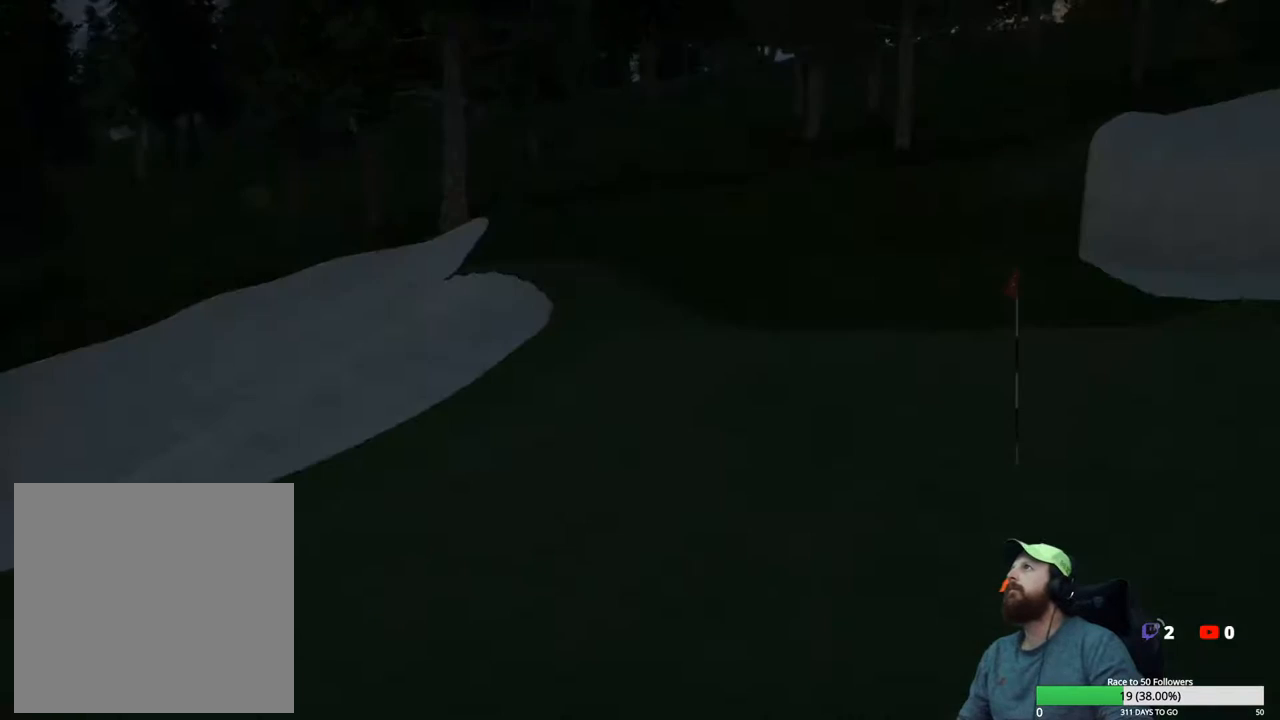
{"buttons": [], "left_stick": "center", "right_stick": "center", "events": []}
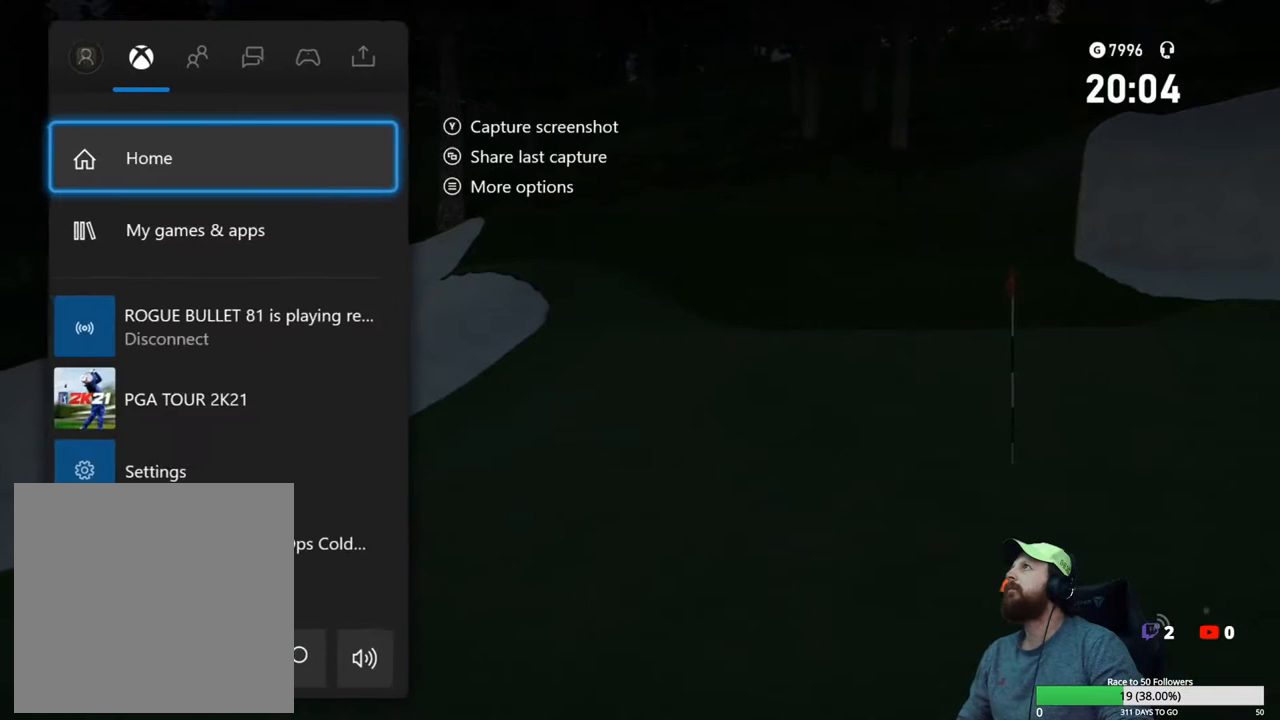
{"buttons": [], "left_stick": "center", "right_stick": "center", "events": [[83, "R1", "down"], [183, "R1", "up"]]}
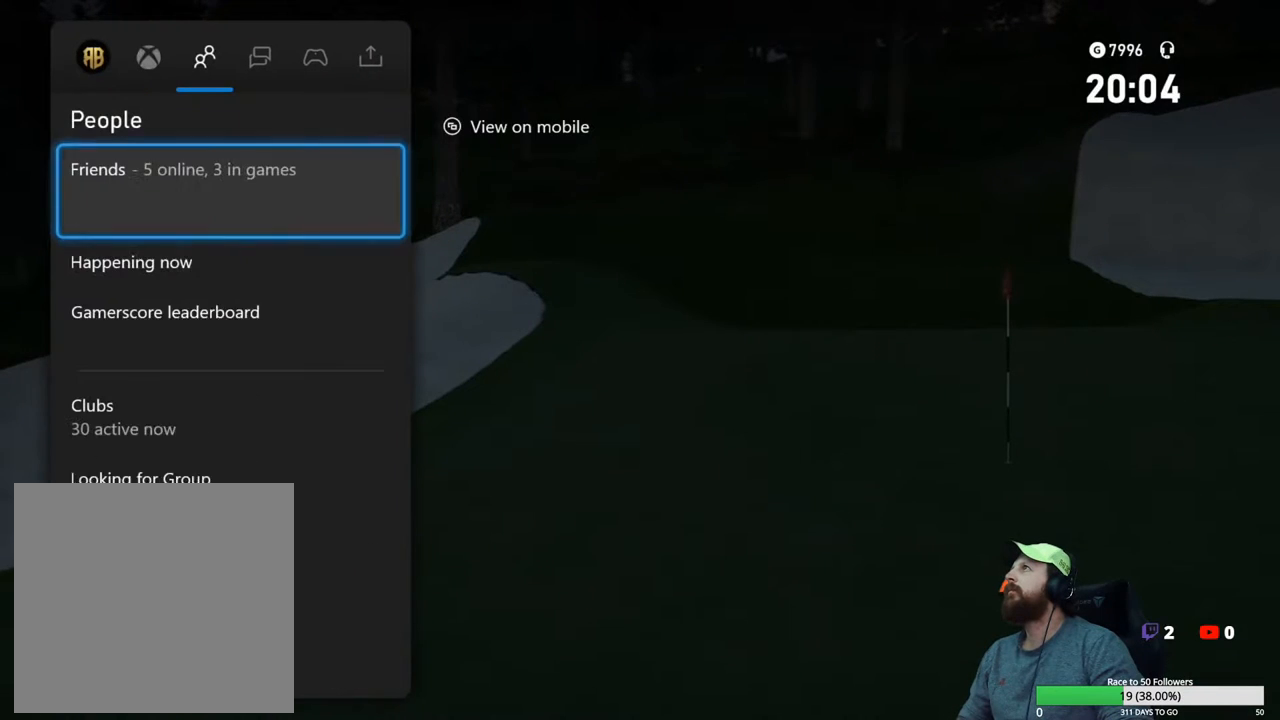
{"buttons": [], "left_stick": "center", "right_stick": "center", "events": []}
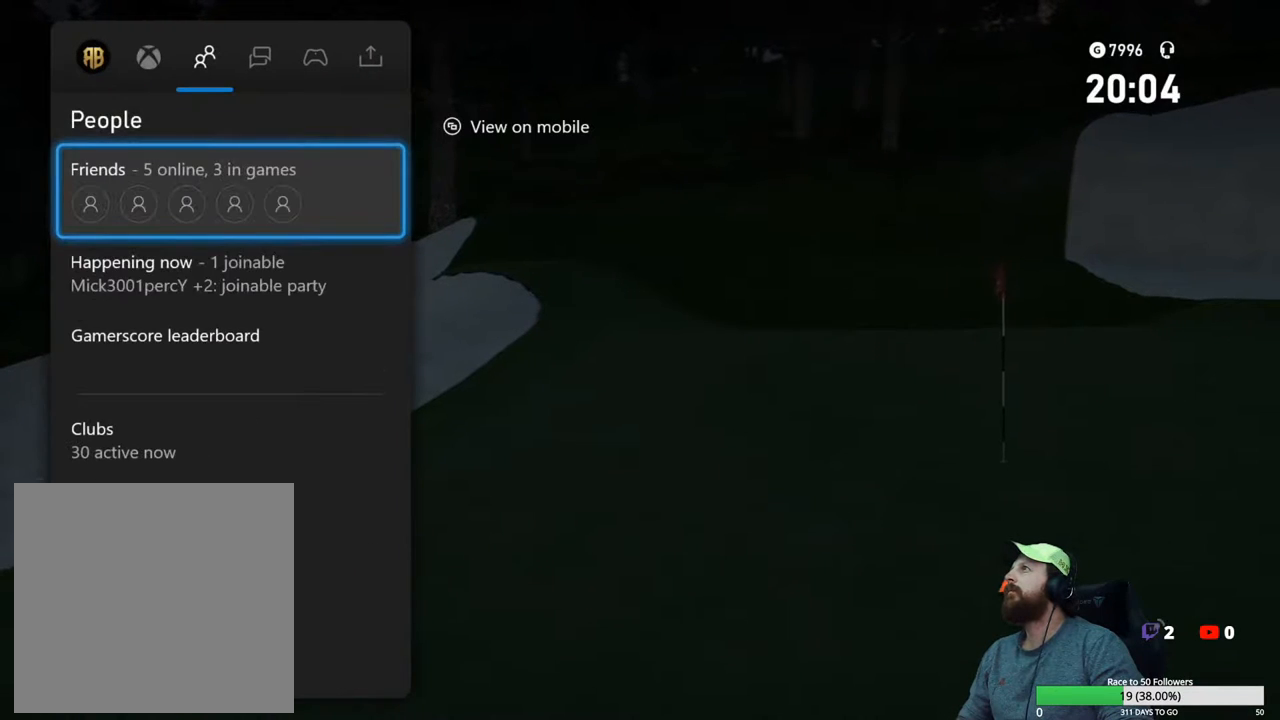
{"buttons": [], "left_stick": "center", "right_stick": "center", "events": []}
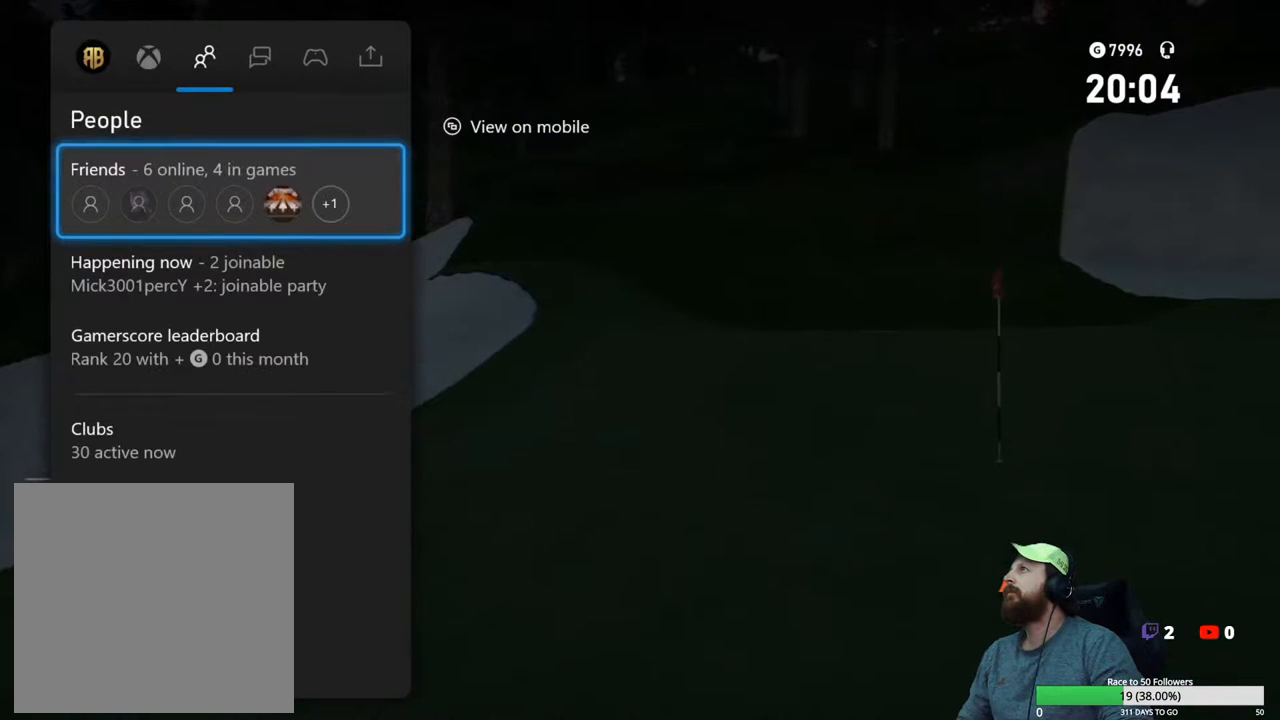
{"buttons": [], "left_stick": "center", "right_stick": "center", "events": []}
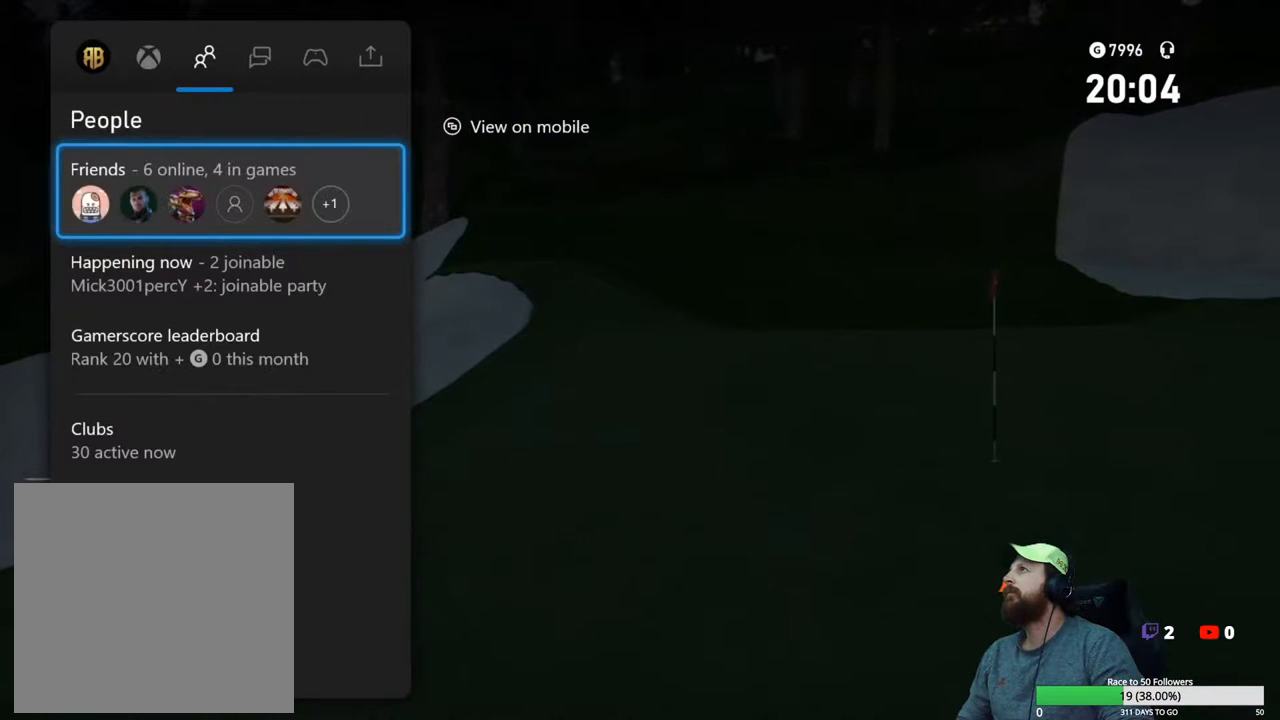
{"buttons": [], "left_stick": "center", "right_stick": "center", "events": [[350, "A", "down"], [450, "A", "up"]]}
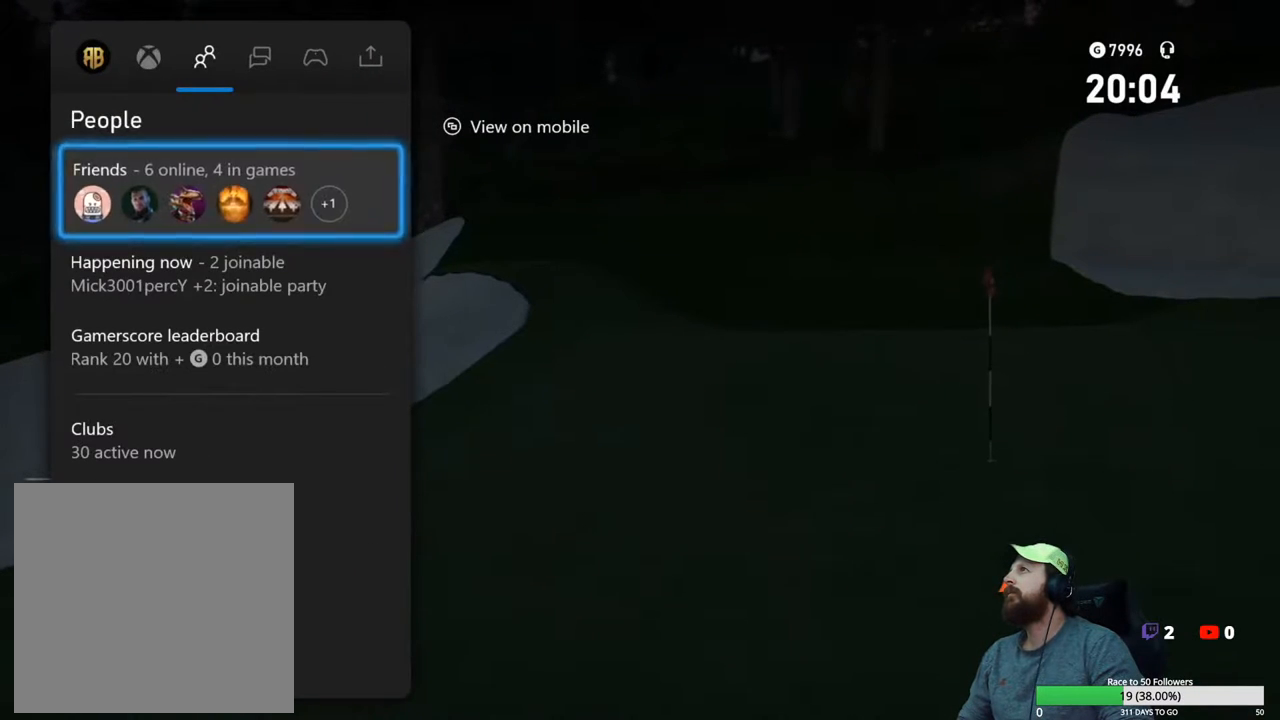
{"buttons": [], "left_stick": "center", "right_stick": "center", "events": []}
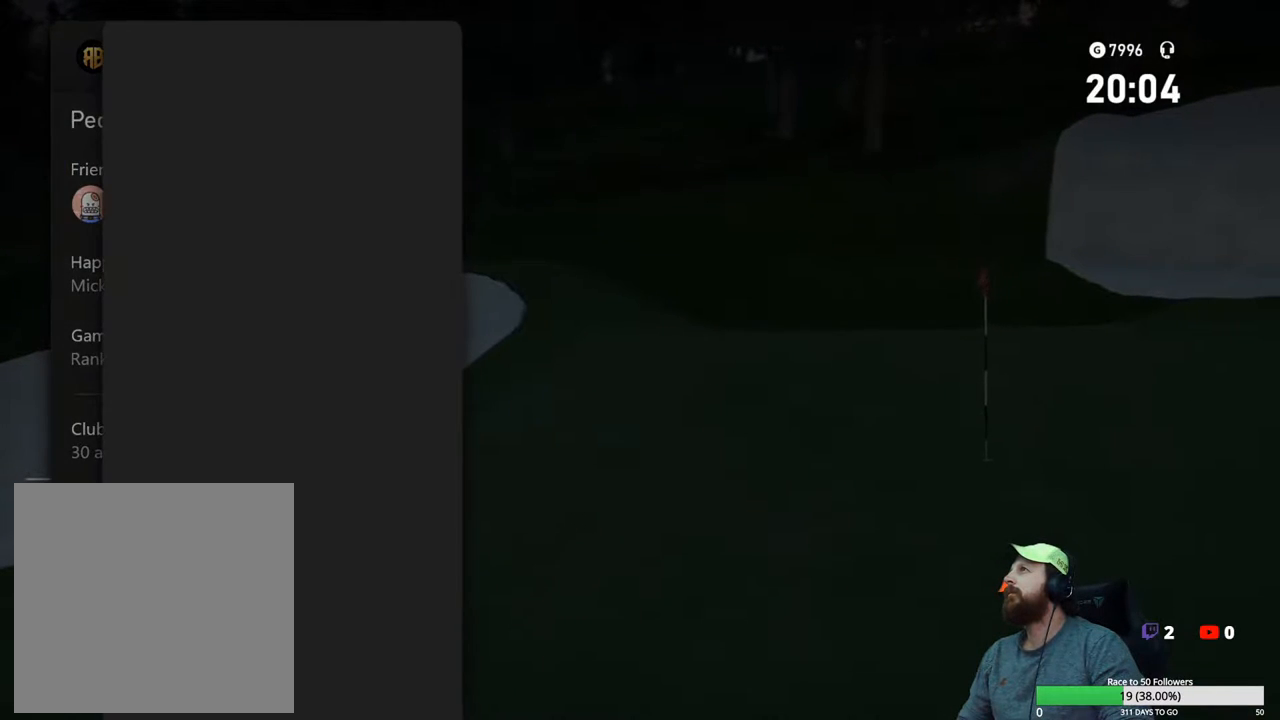
{"buttons": [], "left_stick": "center", "right_stick": "center", "events": []}
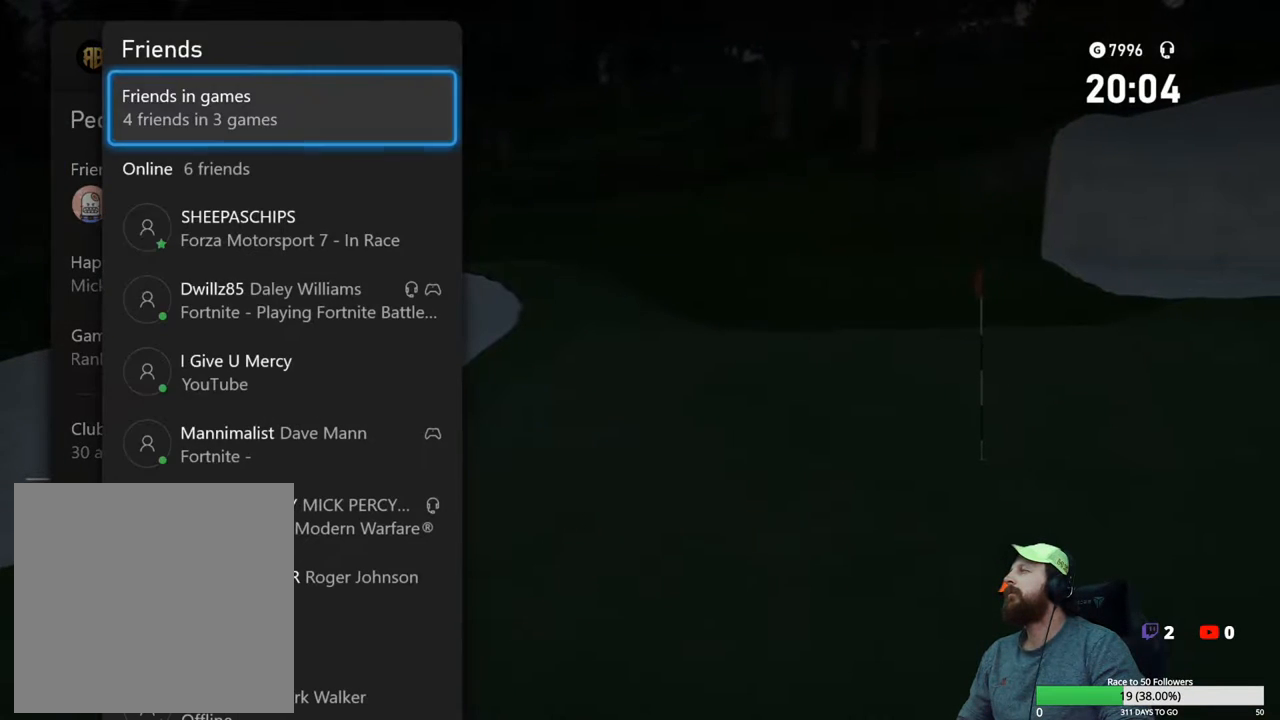
{"buttons": [], "left_stick": "center", "right_stick": "center", "events": []}
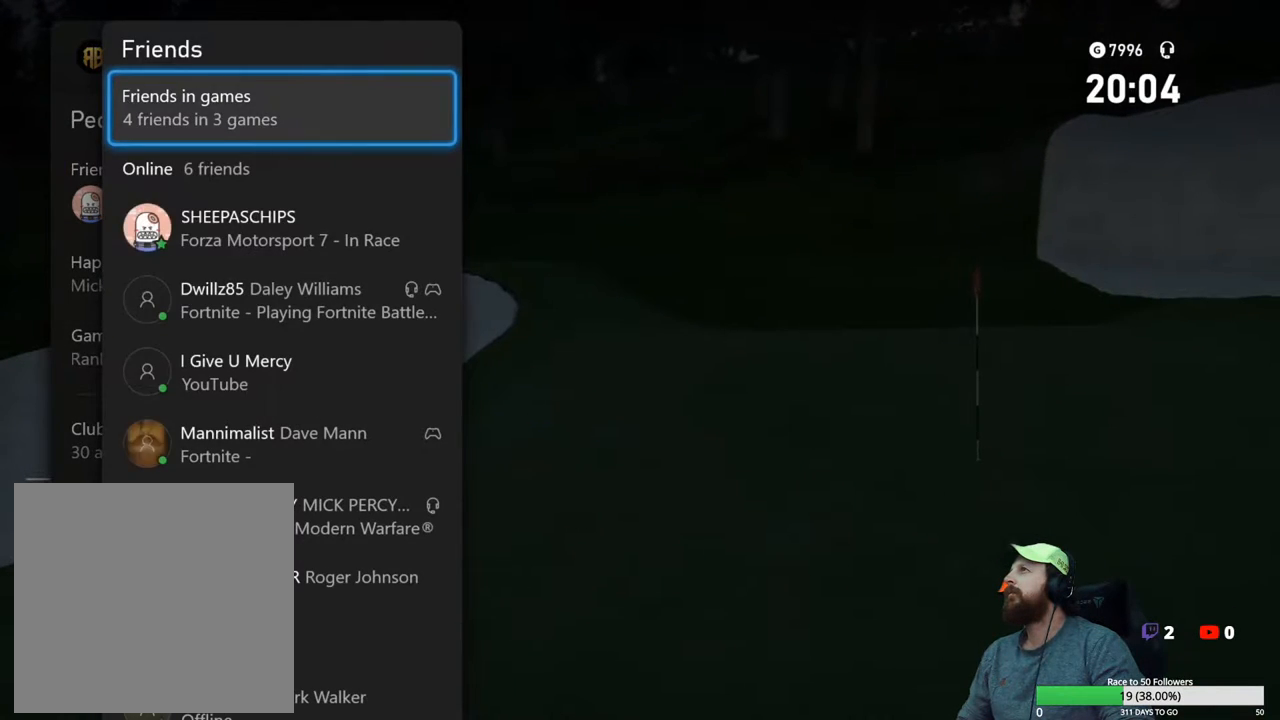
{"buttons": [], "left_stick": "center", "right_stick": "center", "events": []}
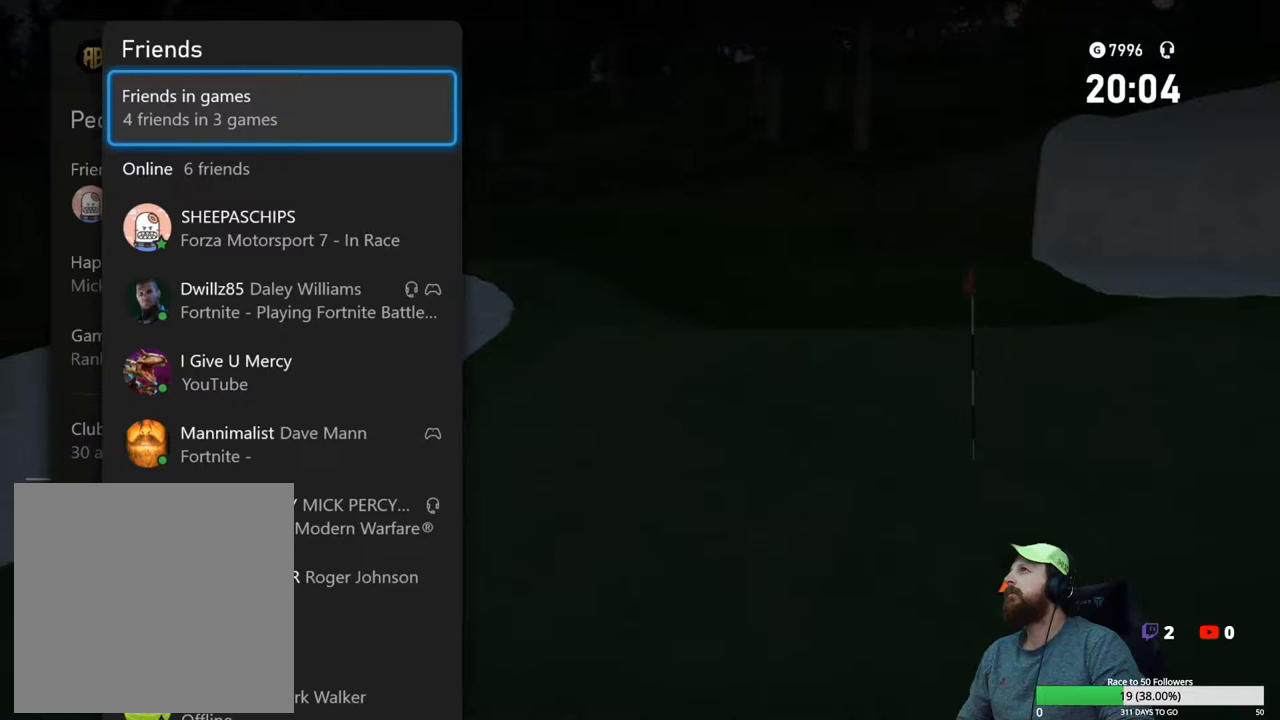
{"buttons": [], "left_stick": "center", "right_stick": "center", "events": []}
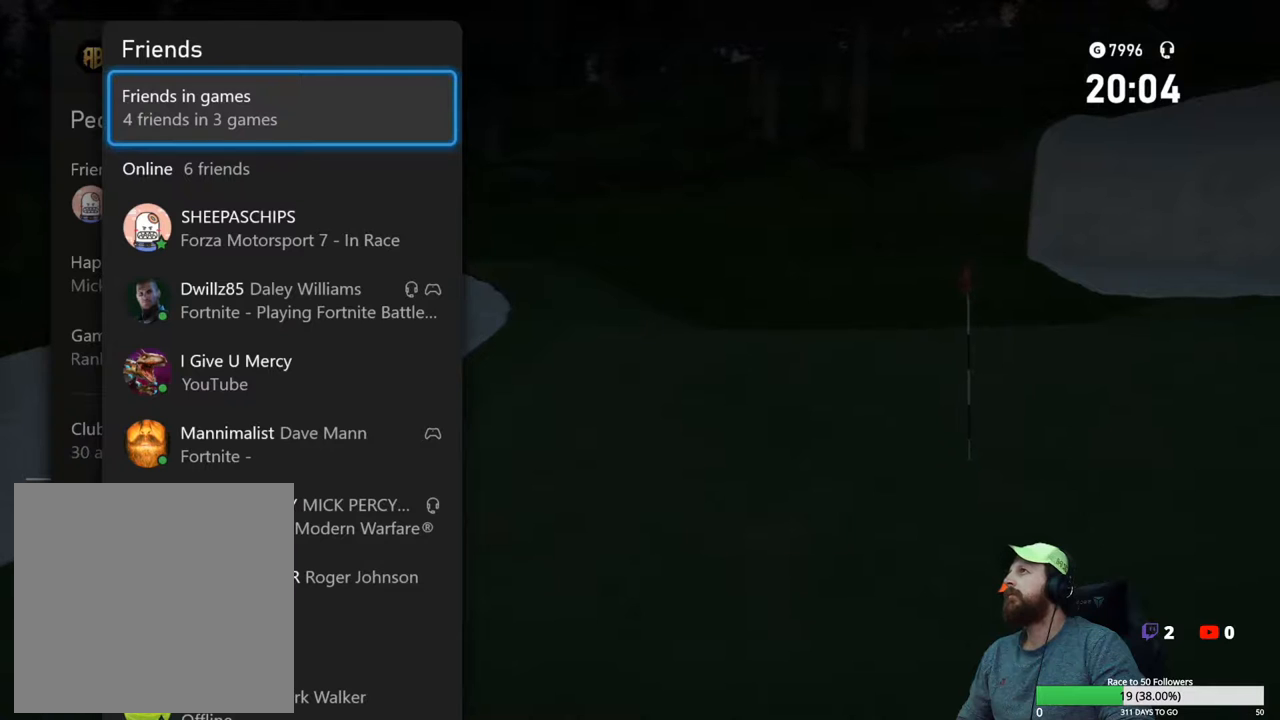
{"buttons": [], "left_stick": "center", "right_stick": "center", "events": []}
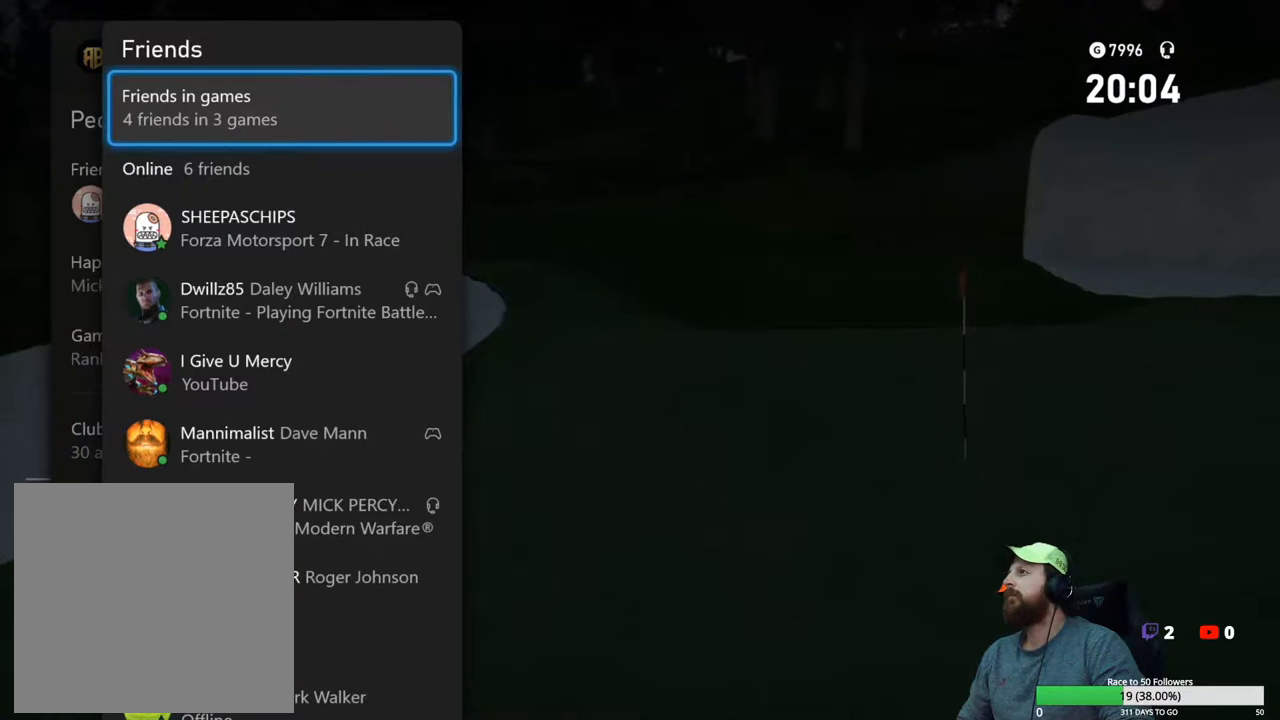
{"buttons": [], "left_stick": "center", "right_stick": "center", "events": []}
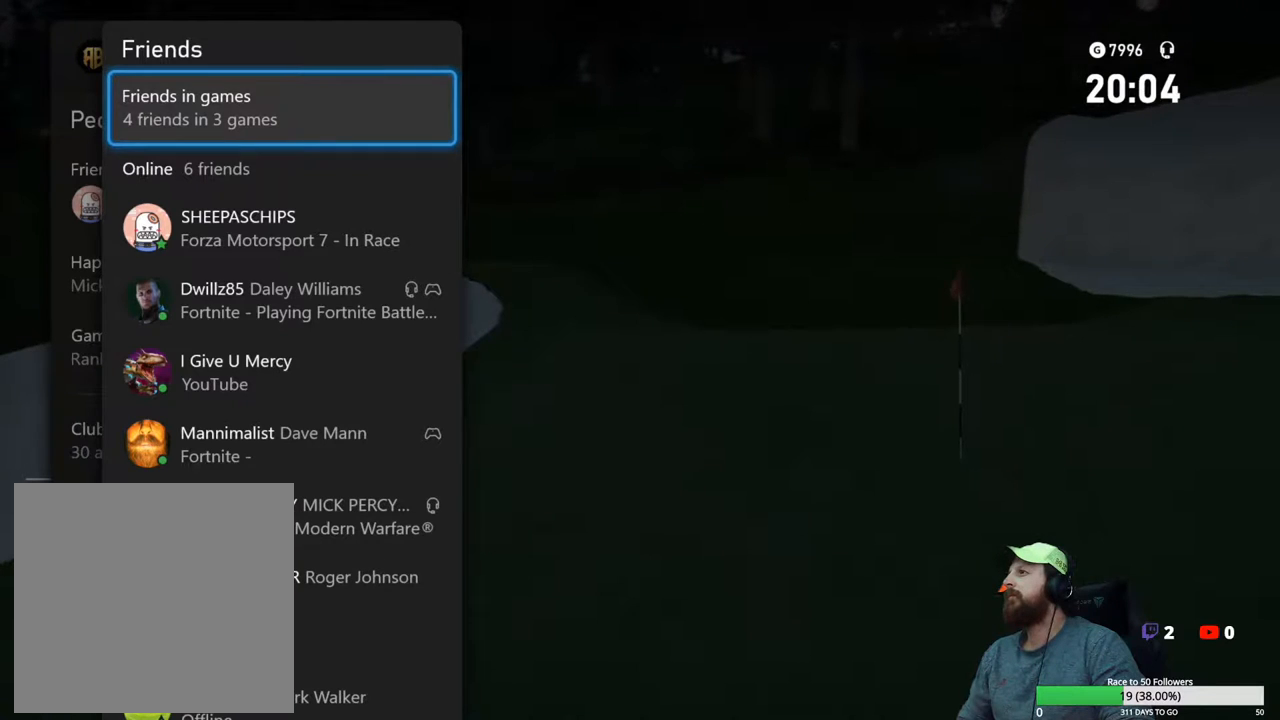
{"buttons": [], "left_stick": "center", "right_stick": "center", "events": [[67, "B", "down"], [183, "B", "up"]]}
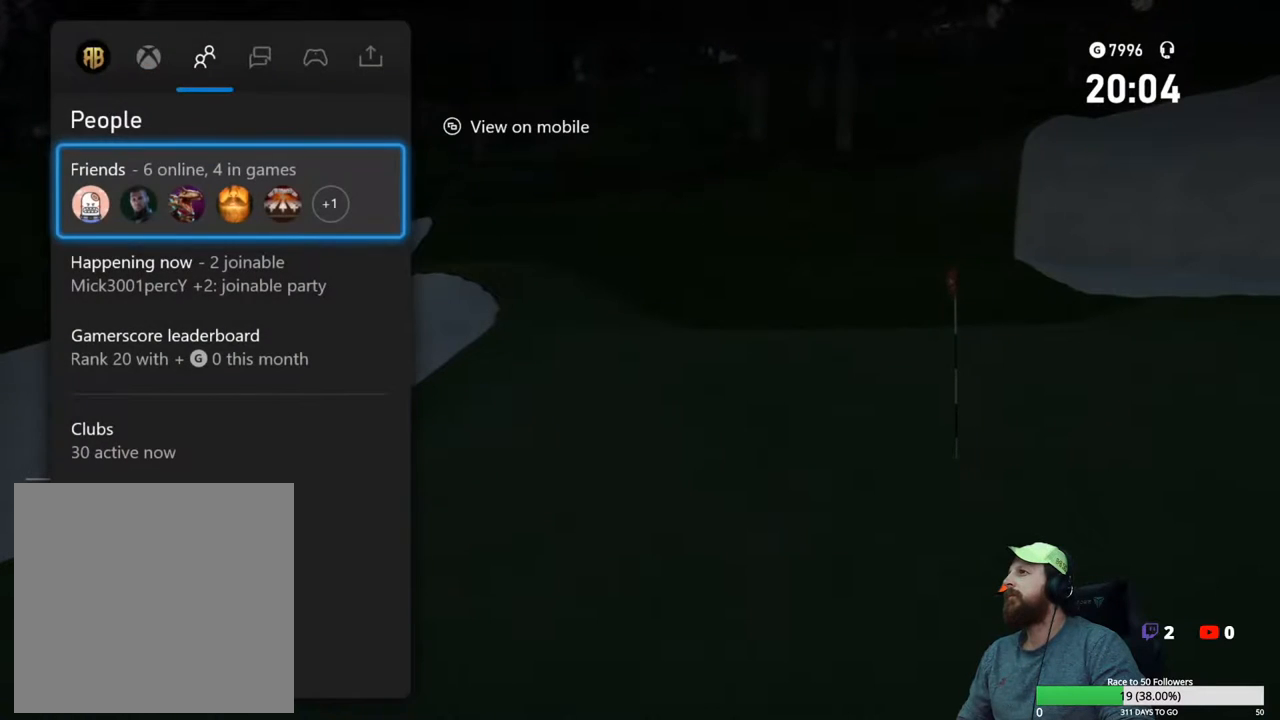
{"buttons": [], "left_stick": "center", "right_stick": "center", "events": [[400, "B", "down"], [483, "B", "up"]]}